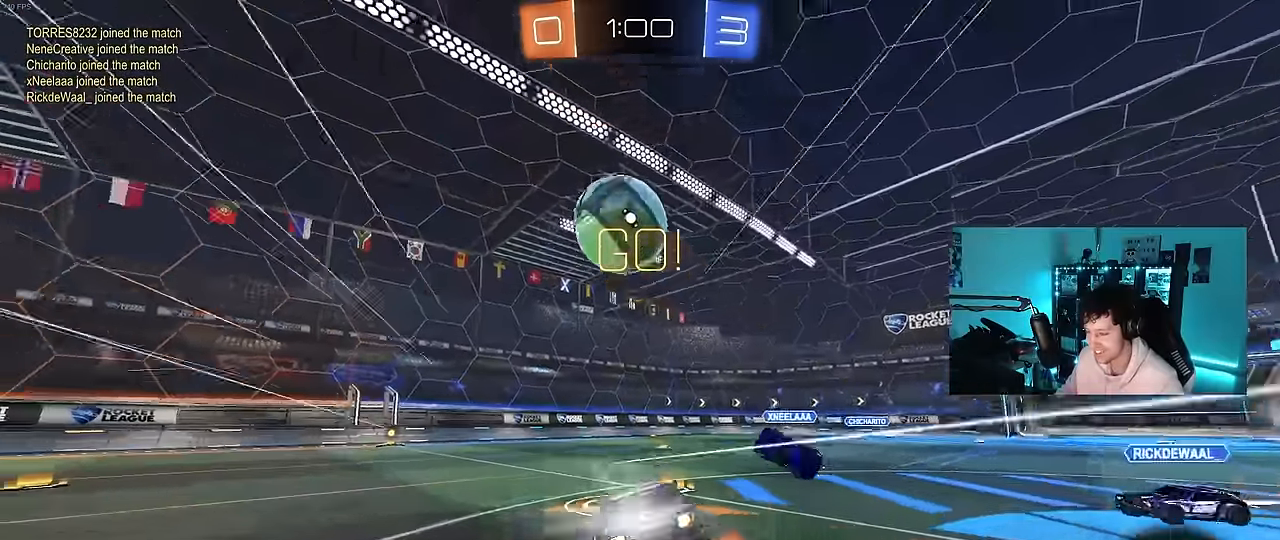
Gameplay with keyboard and mouse; each line is a JSON object with the keys and mouse buttons held at the frame after it. "events" lists presses ("down") and releases ("up") of "1", "2", "3", "4", "5", "a", "alt", "c", "caps_lock", "ctrl", "d", "e", "f", "g", "q", "r", "s", "shift", "space", "t", "tab", "v", "w", "x", "z", "mouse_left", "mouse_wheel" and "mouse_right" between this image and that frame as [ms after this image, input, new state], when the widget could be followed in between. "mouse_left", "mouse_wheel", "mouse_right" = the "left", "wheel", "right" buttons of the "mouse" list. No other keys are recorded. "wheel" means that the mouse wheel is clicked or scrolled. "mouse_move" is the direction in which the mouse moves at that frame (one of eight, or "still"), when it could be read.
{"keys": ["a", "shift"], "mouse": ["left"], "mouse_move": "still", "events": [[33, "mouse_left", "up"], [83, "space", "down"], [133, "mouse_right", "up"], [267, "space", "up"], [467, "s", "up"], [500, "mouse_left", "down"]]}
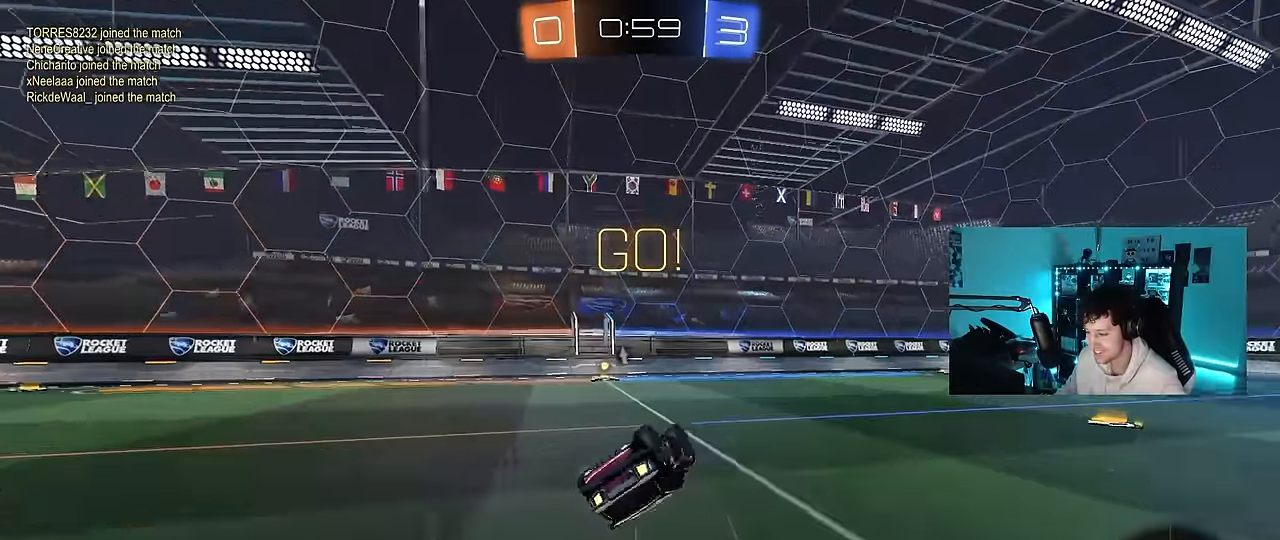
{"keys": [], "mouse": [], "mouse_move": "still", "events": [[50, "s", "down"], [233, "s", "up"], [283, "mouse_left", "up"], [283, "shift", "up"], [283, "space", "down"], [383, "a", "up"], [467, "space", "up"]]}
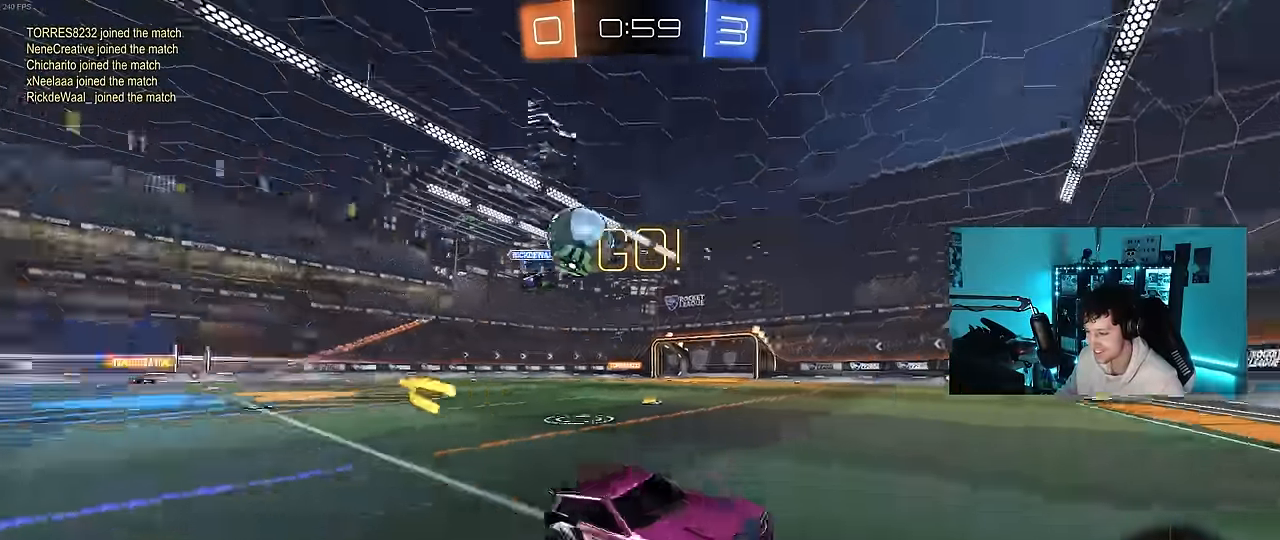
{"keys": ["a", "w"], "mouse": [], "mouse_move": "still", "events": [[17, "a", "down"], [17, "w", "down"], [67, "mouse_left", "down"], [117, "shift", "down"], [217, "shift", "up"], [483, "mouse_left", "up"]]}
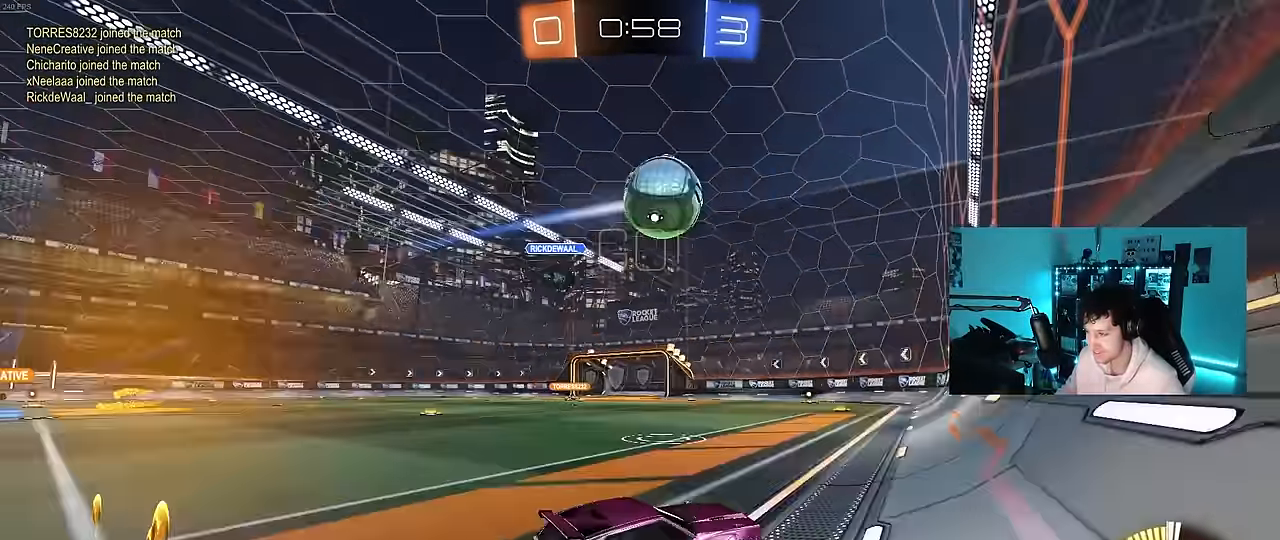
{"keys": ["a", "w"], "mouse": [], "mouse_move": "still", "events": [[33, "shift", "down"], [133, "shift", "up"], [317, "mouse_left", "down"], [500, "mouse_left", "up"]]}
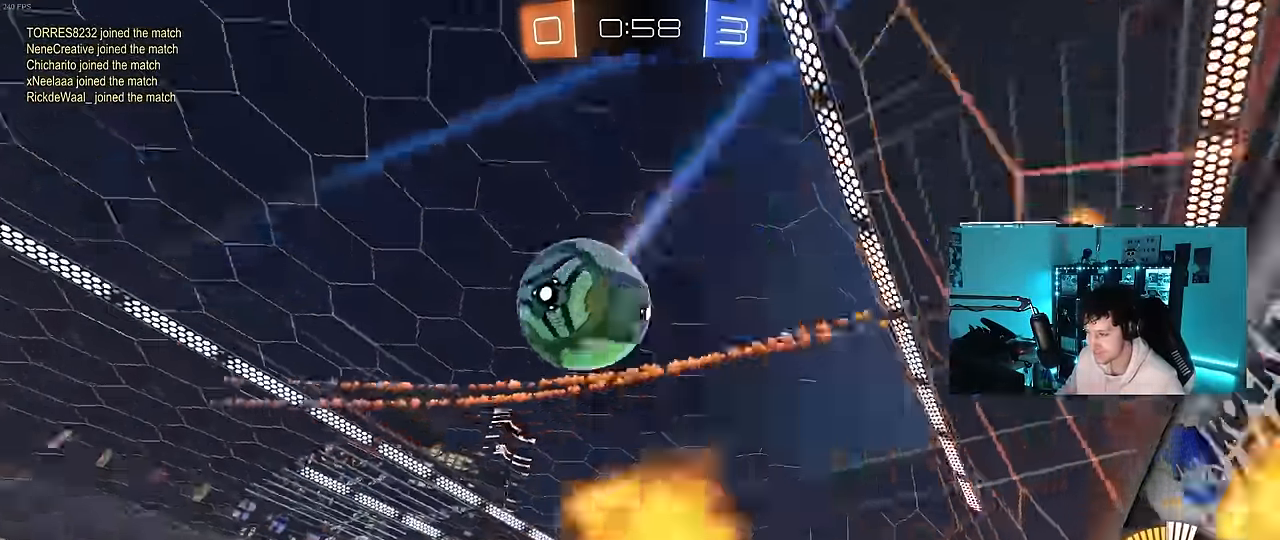
{"keys": ["a", "shift", "space"], "mouse": ["left", "right"], "mouse_move": "still", "events": [[150, "a", "up"], [150, "d", "down"], [150, "mouse_left", "down"], [150, "w", "up"], [200, "d", "up"], [200, "mouse_right", "down"], [233, "a", "down"], [333, "mouse_right", "up"], [333, "shift", "down"], [383, "space", "down"], [433, "mouse_right", "down"]]}
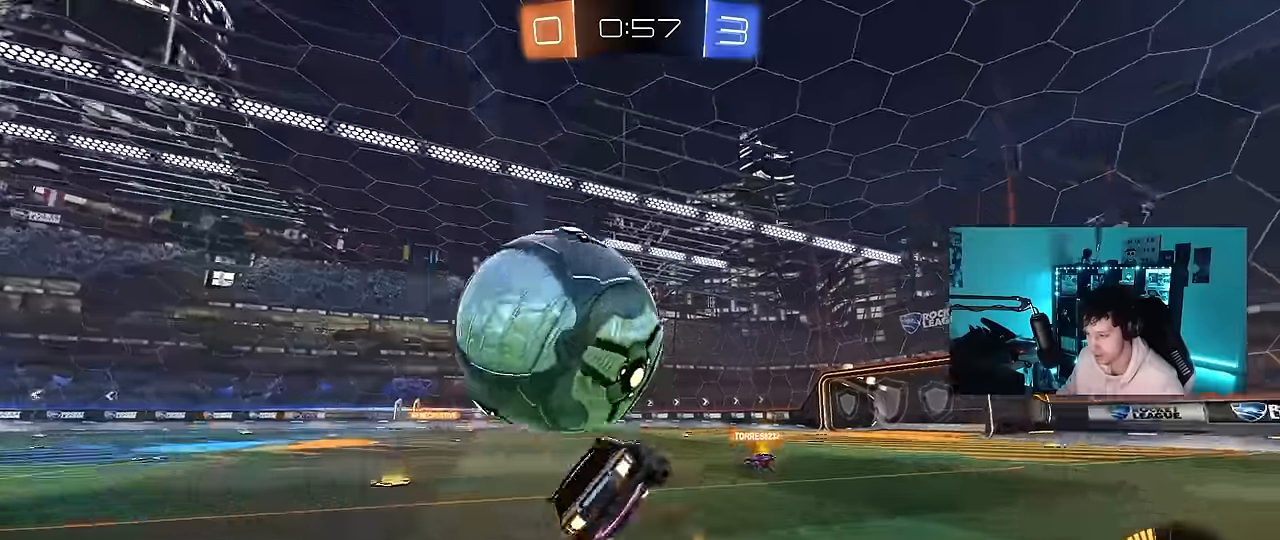
{"keys": ["a"], "mouse": [], "mouse_move": "still", "events": [[17, "space", "up"], [167, "mouse_right", "up"], [300, "space", "down"], [350, "mouse_left", "up"], [450, "shift", "up"], [483, "space", "up"]]}
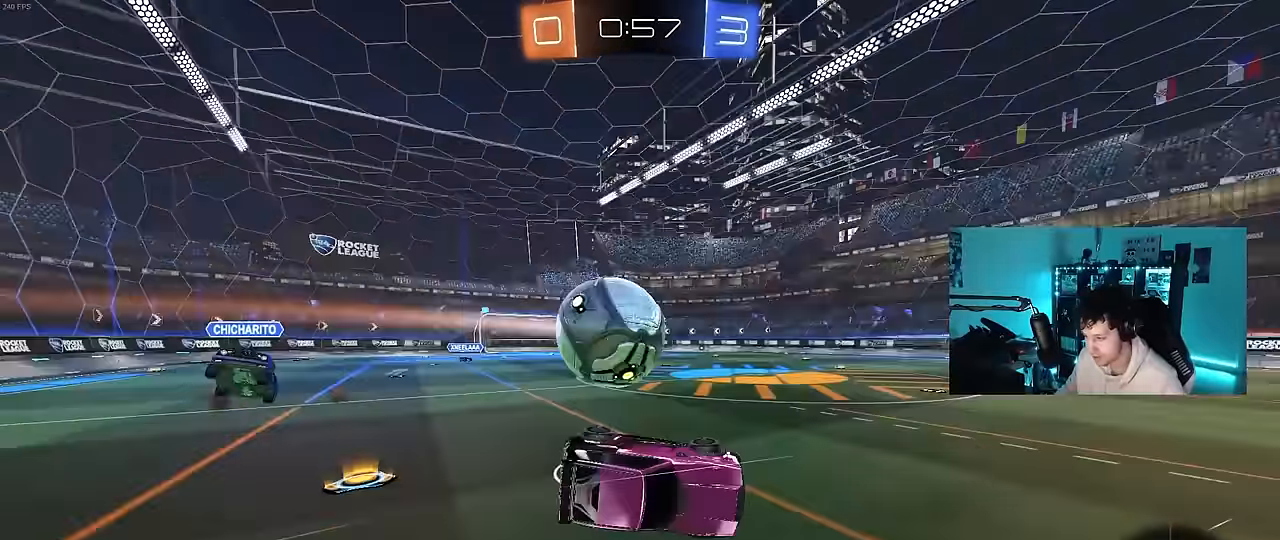
{"keys": [], "mouse": [], "mouse_move": "still", "events": [[317, "a", "up"]]}
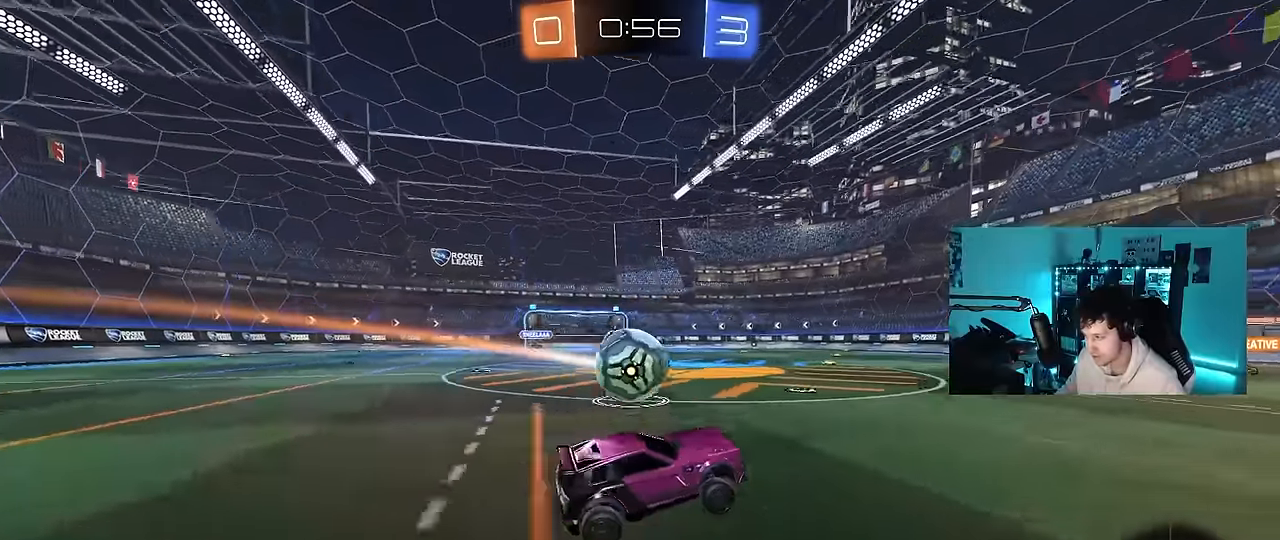
{"keys": ["w"], "mouse": [], "mouse_move": "still", "events": [[100, "w", "down"]]}
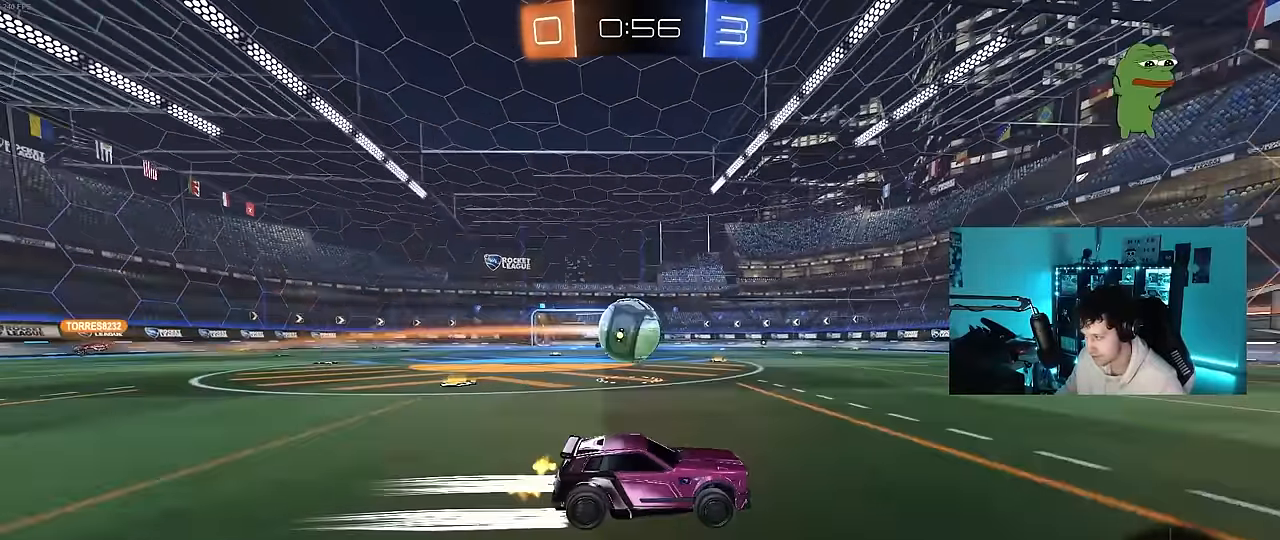
{"keys": ["a", "w"], "mouse": [], "mouse_move": "still", "events": [[117, "a", "down"]]}
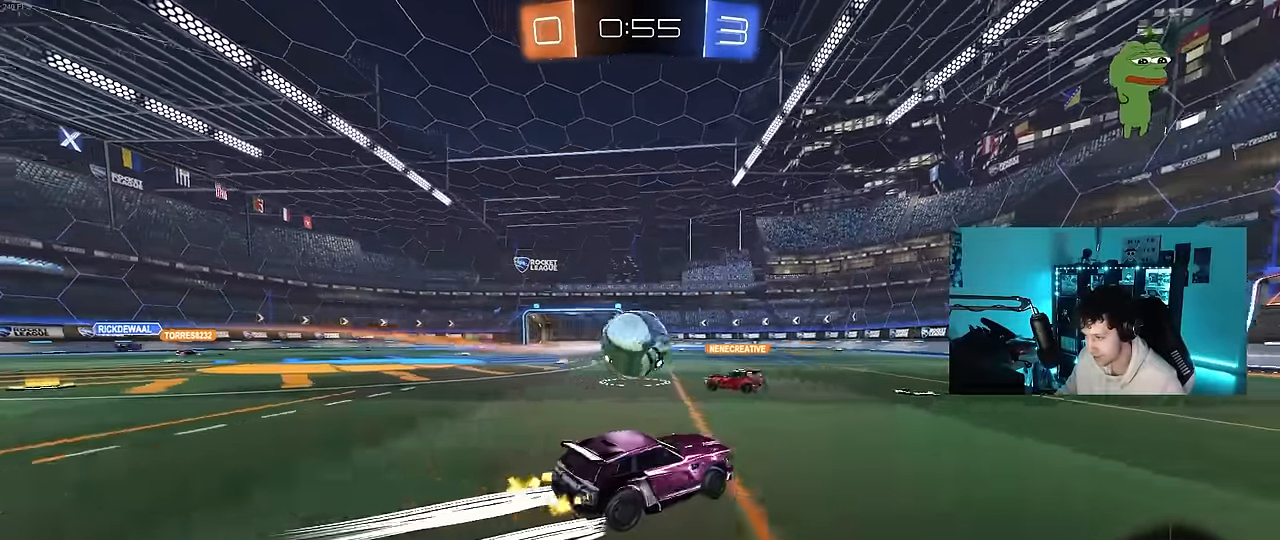
{"keys": ["a", "s"], "mouse": [], "mouse_move": "still", "events": [[83, "a", "up"], [367, "w", "up"], [467, "a", "down"], [467, "s", "down"]]}
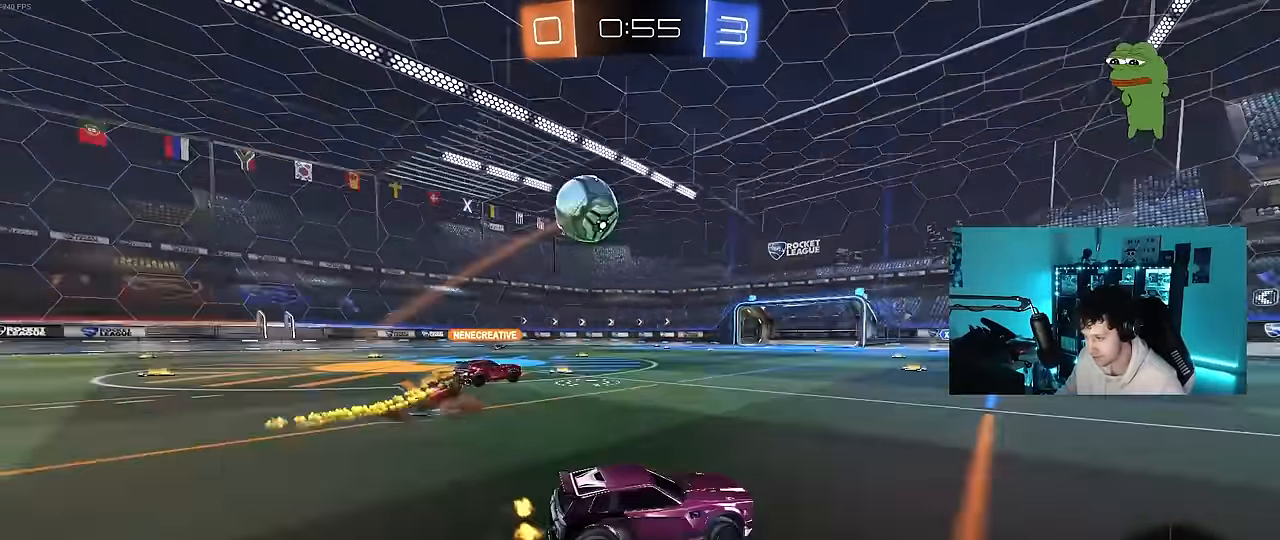
{"keys": ["a", "w"], "mouse": [], "mouse_move": "still", "events": [[50, "a", "up"], [100, "d", "down"], [200, "s", "up"], [250, "d", "up"], [333, "a", "down"], [383, "w", "down"]]}
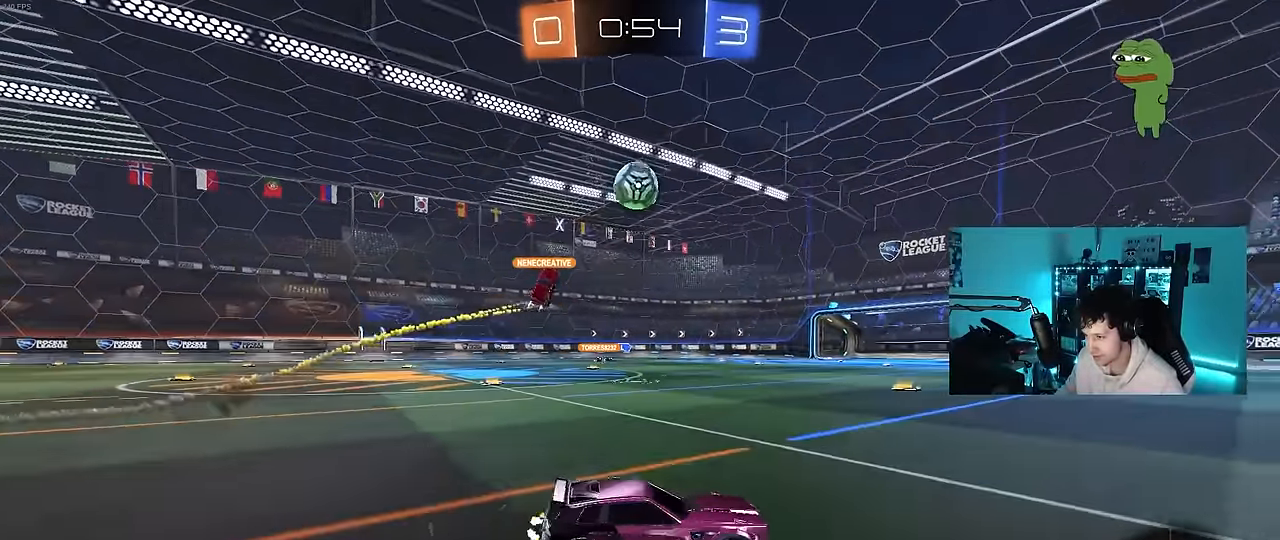
{"keys": ["w"], "mouse": [], "mouse_move": "still", "events": [[217, "a", "up"], [400, "a", "down"], [500, "a", "up"]]}
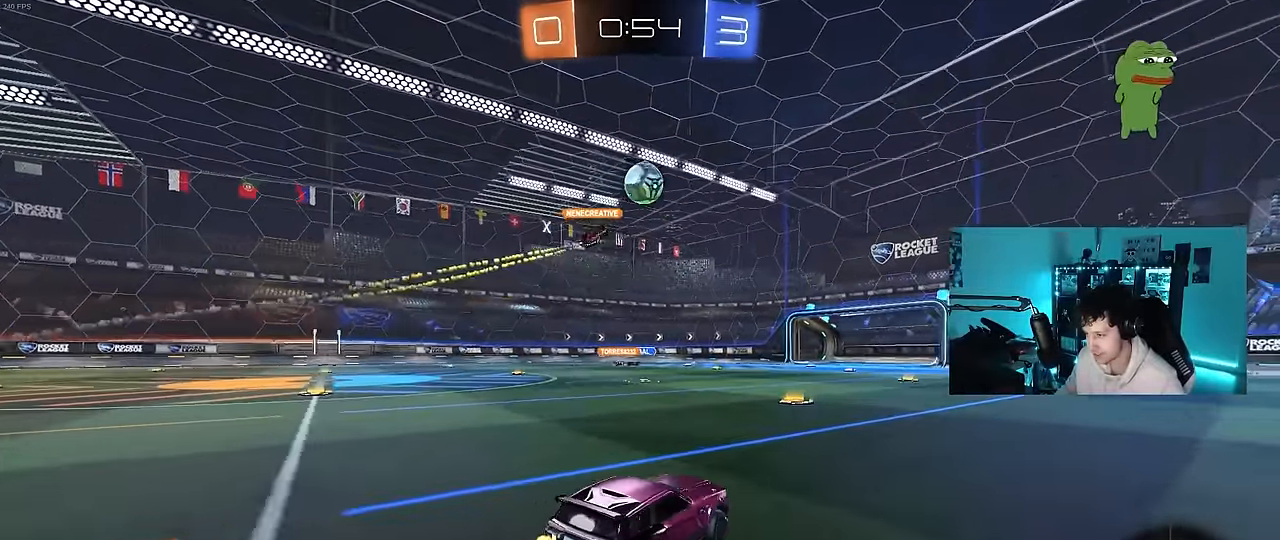
{"keys": ["w"], "mouse": [], "mouse_move": "still", "events": [[133, "w", "up"], [450, "w", "down"]]}
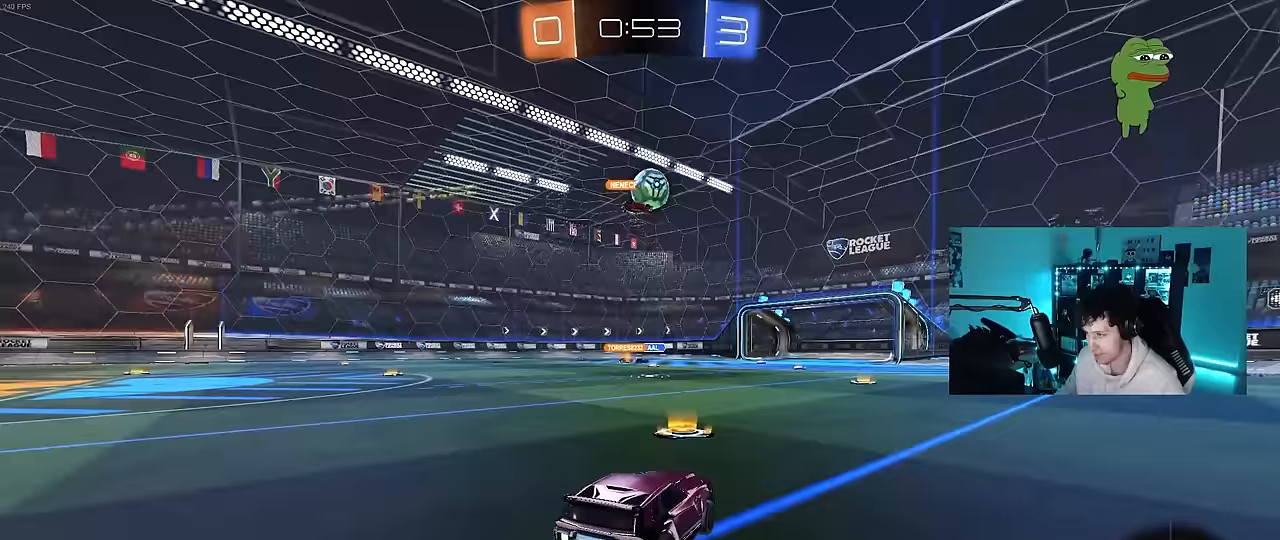
{"keys": ["w"], "mouse": [], "mouse_move": "still", "events": [[50, "a", "down"], [150, "a", "up"], [383, "a", "down"], [483, "a", "up"]]}
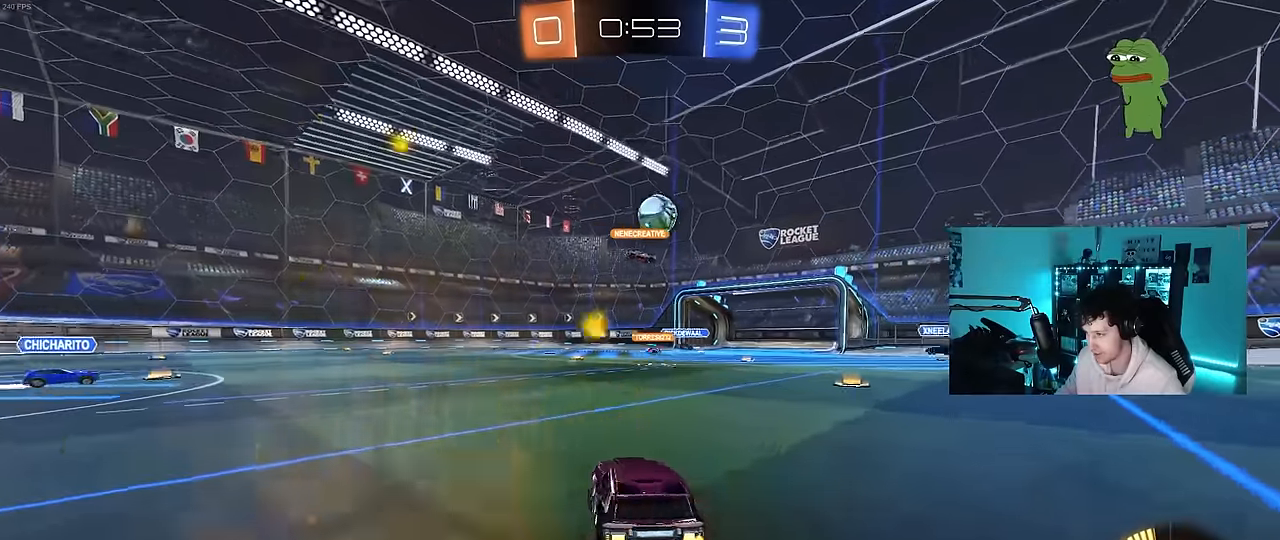
{"keys": ["w"], "mouse": [], "mouse_move": "still", "events": []}
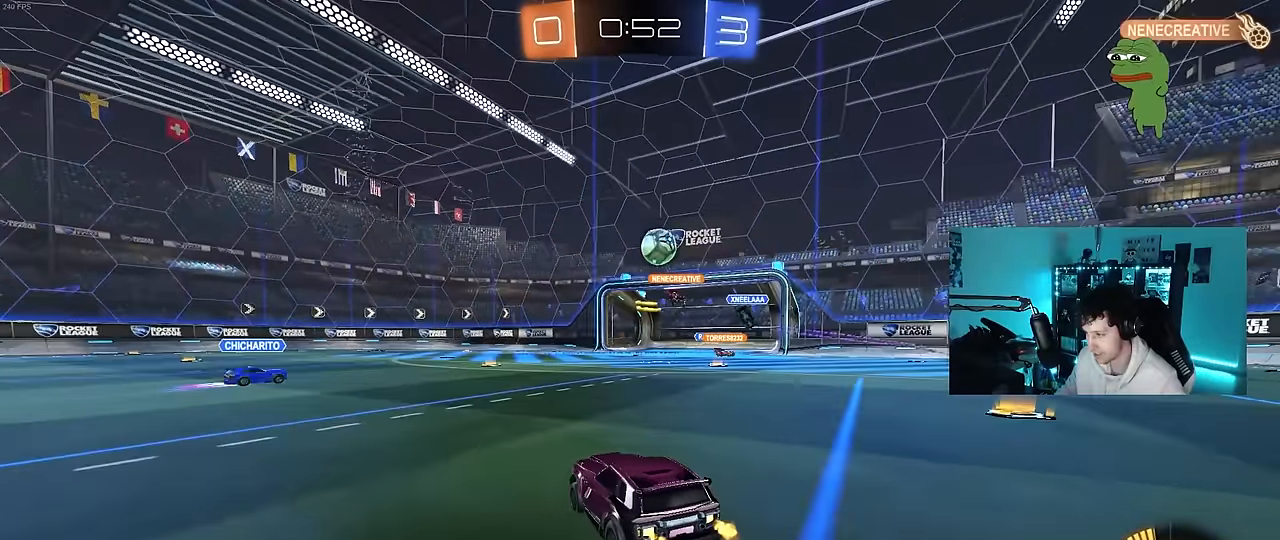
{"keys": ["d", "w"], "mouse": [], "mouse_move": "still", "events": [[500, "d", "down"]]}
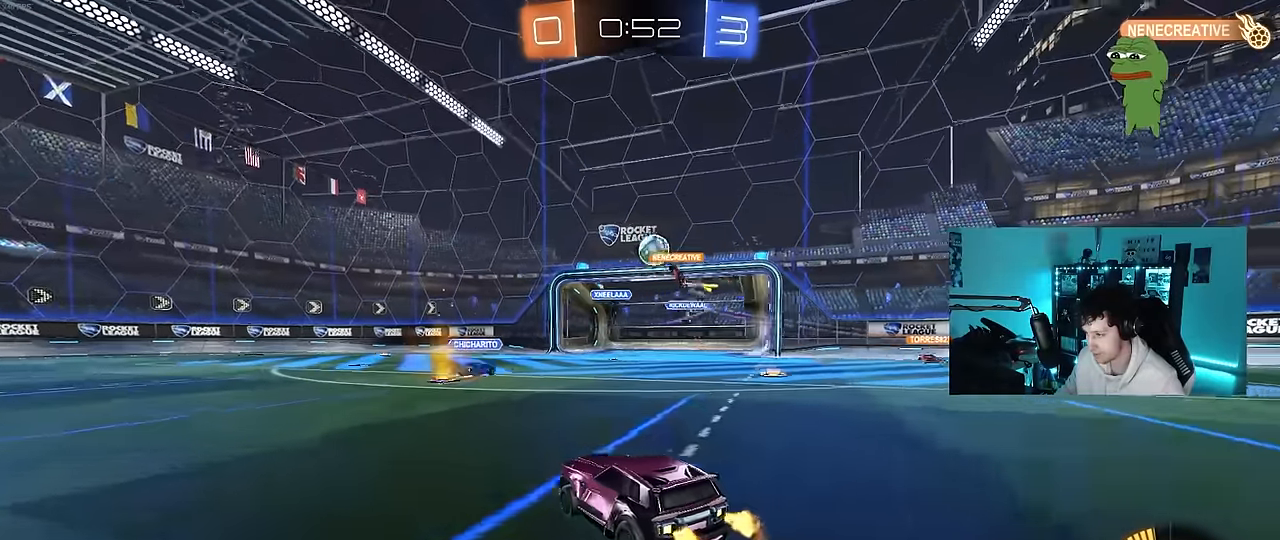
{"keys": ["d", "w"], "mouse": [], "mouse_move": "still", "events": [[50, "d", "up"], [150, "a", "down"], [383, "a", "up"], [483, "d", "down"]]}
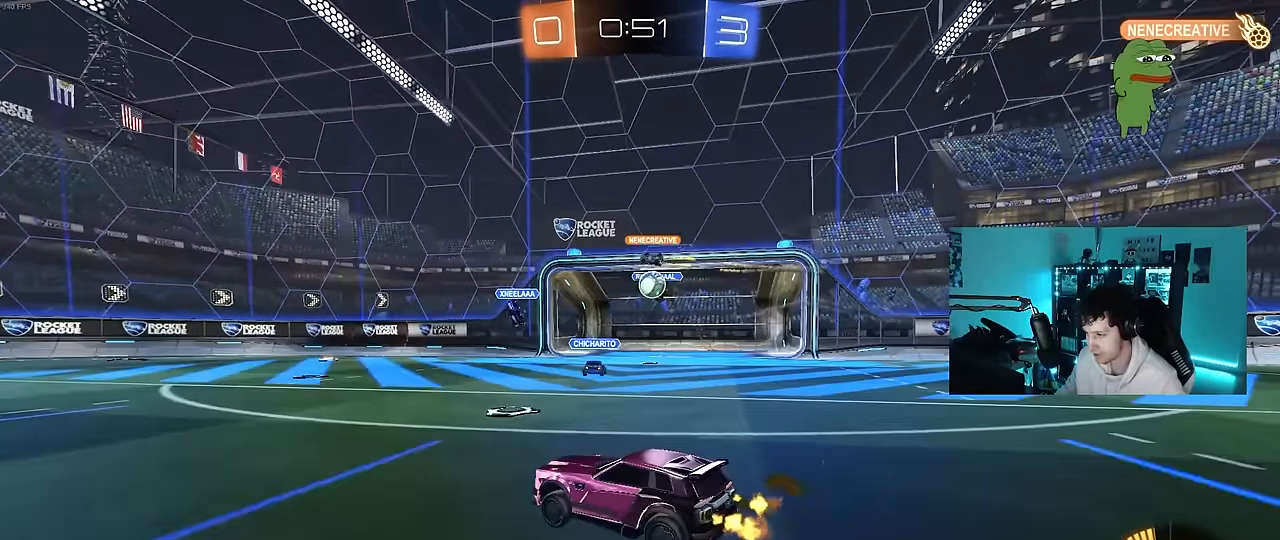
{"keys": ["d", "s"], "mouse": ["right"], "mouse_move": "down", "events": [[117, "d", "up"], [217, "d", "down"], [300, "w", "up"], [350, "s", "down"], [400, "a", "down"], [400, "d", "up"], [450, "a", "up"], [450, "mouse_right", "down"], [483, "d", "down"]]}
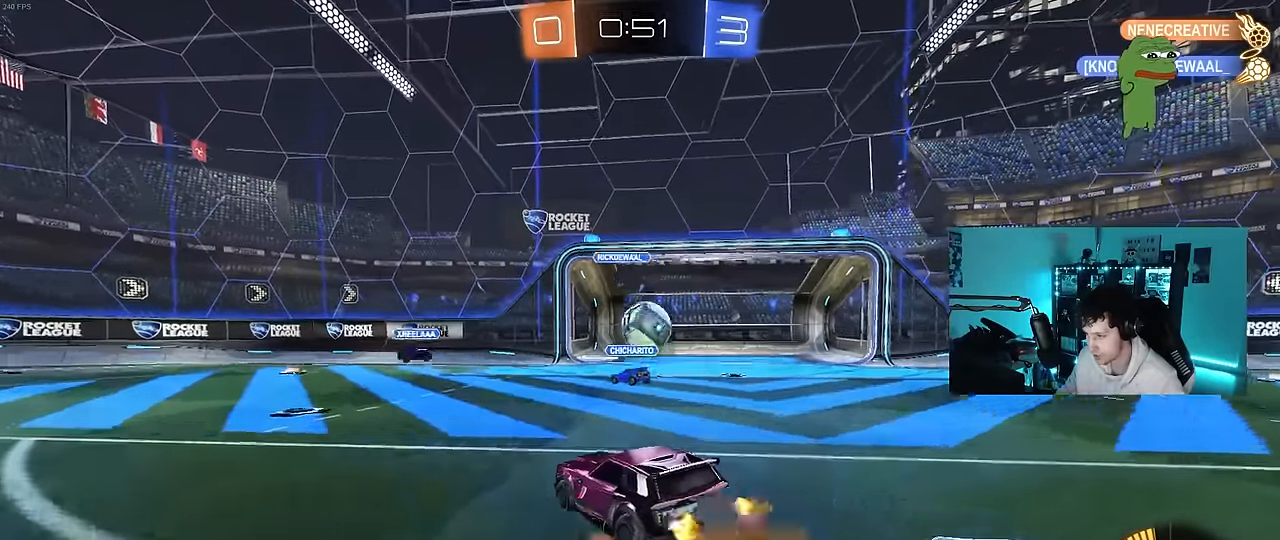
{"keys": ["d", "shift"], "mouse": ["left"], "mouse_move": "up-right", "events": [[183, "d", "up"], [183, "mouse_right", "up"], [183, "s", "up"], [217, "mouse_right", "down"], [267, "s", "down"], [317, "d", "down"], [317, "mouse_left", "down"], [367, "s", "up"], [417, "mouse_right", "up"], [500, "shift", "down"]]}
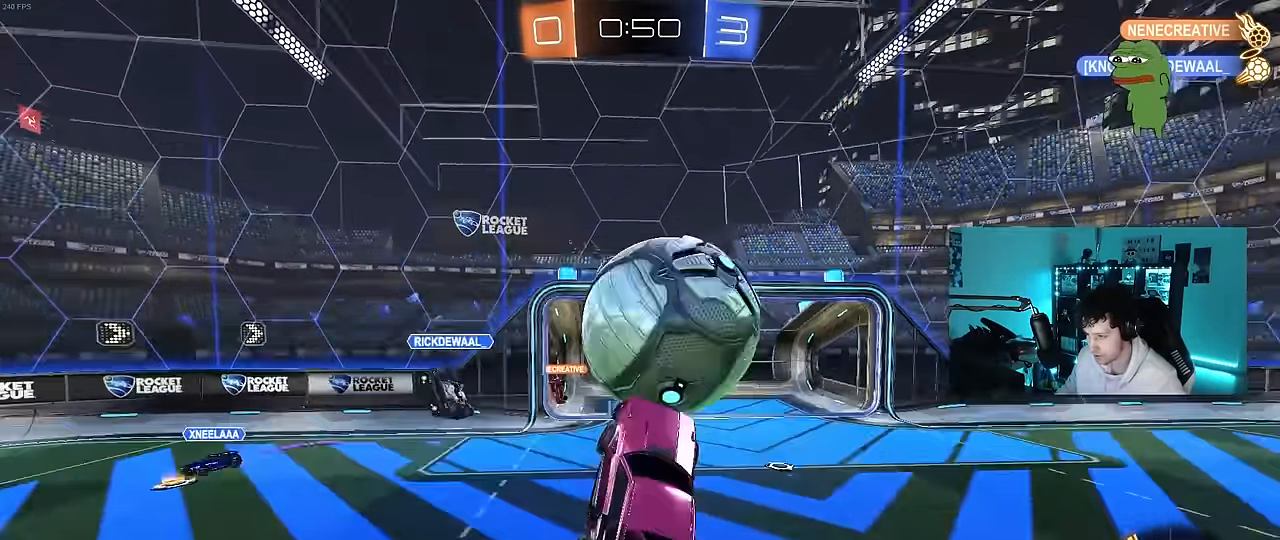
{"keys": ["d", "s"], "mouse": [], "mouse_move": "still", "events": [[200, "s", "down"], [233, "mouse_left", "up"], [333, "shift", "up"]]}
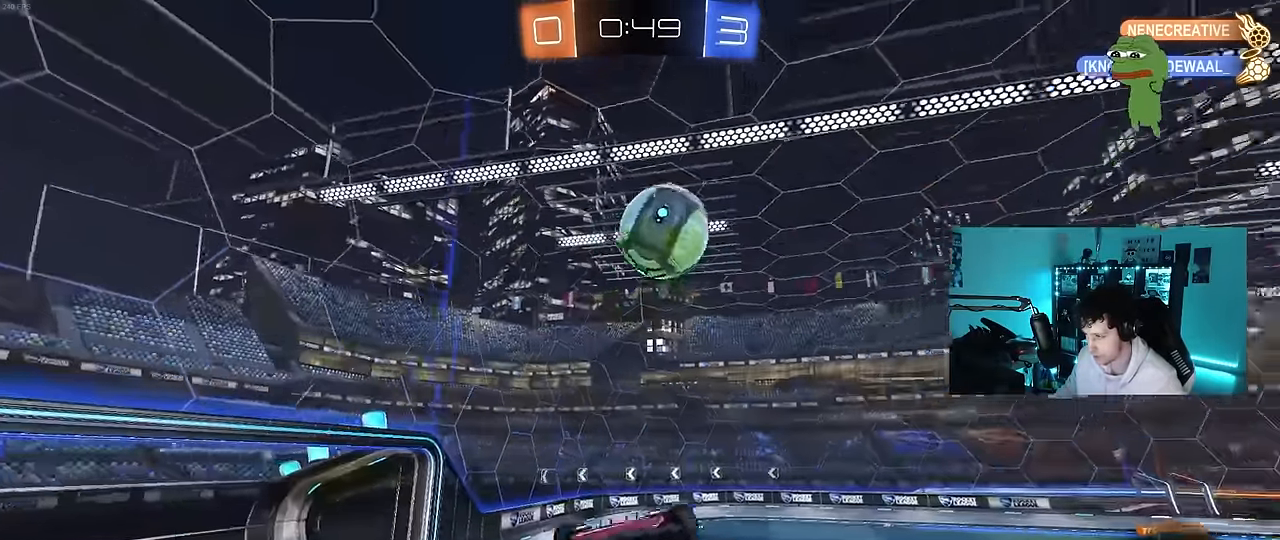
{"keys": ["space"], "mouse": ["left"], "mouse_move": "still", "events": [[17, "d", "up"], [67, "shift", "down"], [217, "s", "up"], [217, "shift", "up"], [300, "mouse_left", "down"], [483, "space", "down"]]}
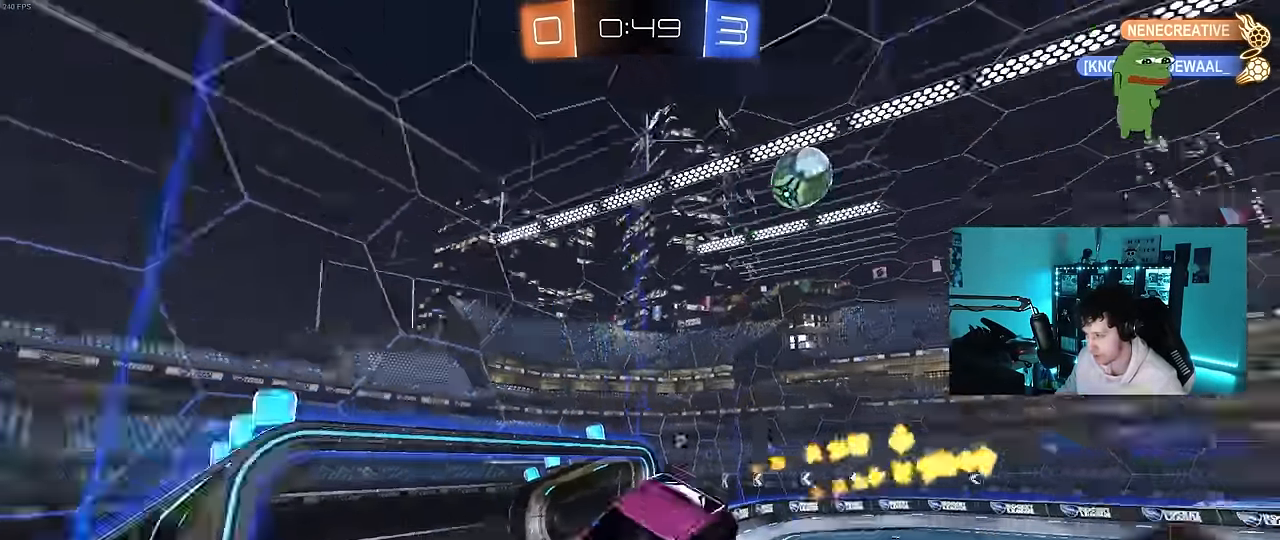
{"keys": [], "mouse": [], "mouse_move": "still", "events": [[33, "mouse_left", "up"], [184, "space", "up"], [217, "w", "down"], [367, "d", "down"], [367, "w", "up"], [417, "shift", "down"], [467, "d", "up"], [500, "shift", "up"]]}
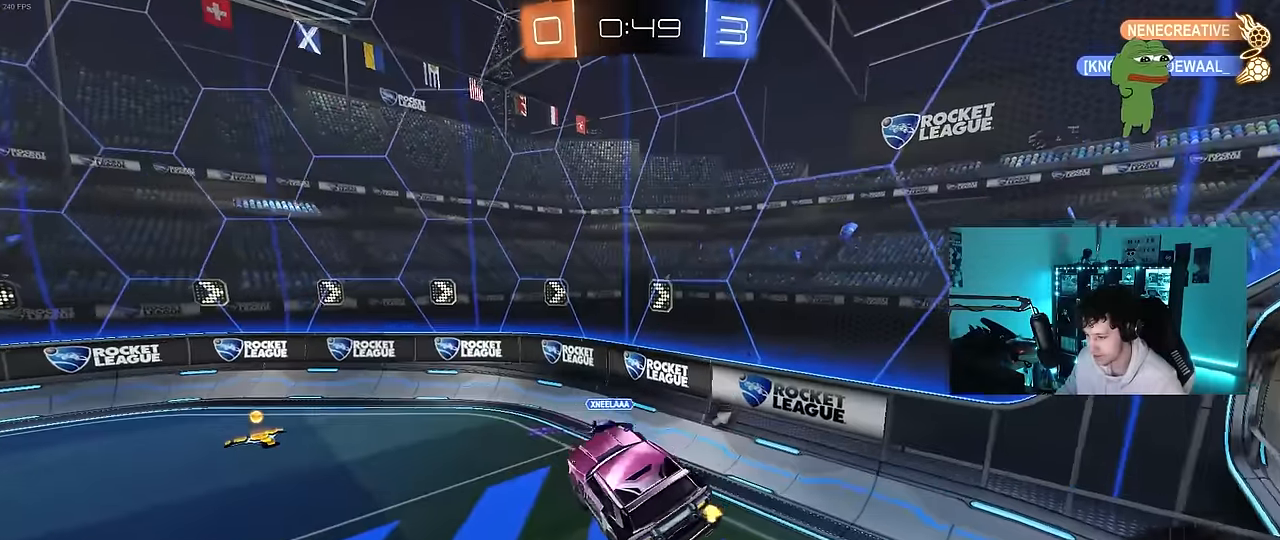
{"keys": ["a", "w"], "mouse": ["left"], "mouse_move": "still", "events": [[100, "a", "down"], [150, "mouse_left", "down"], [284, "a", "up"], [434, "a", "down"], [434, "w", "down"]]}
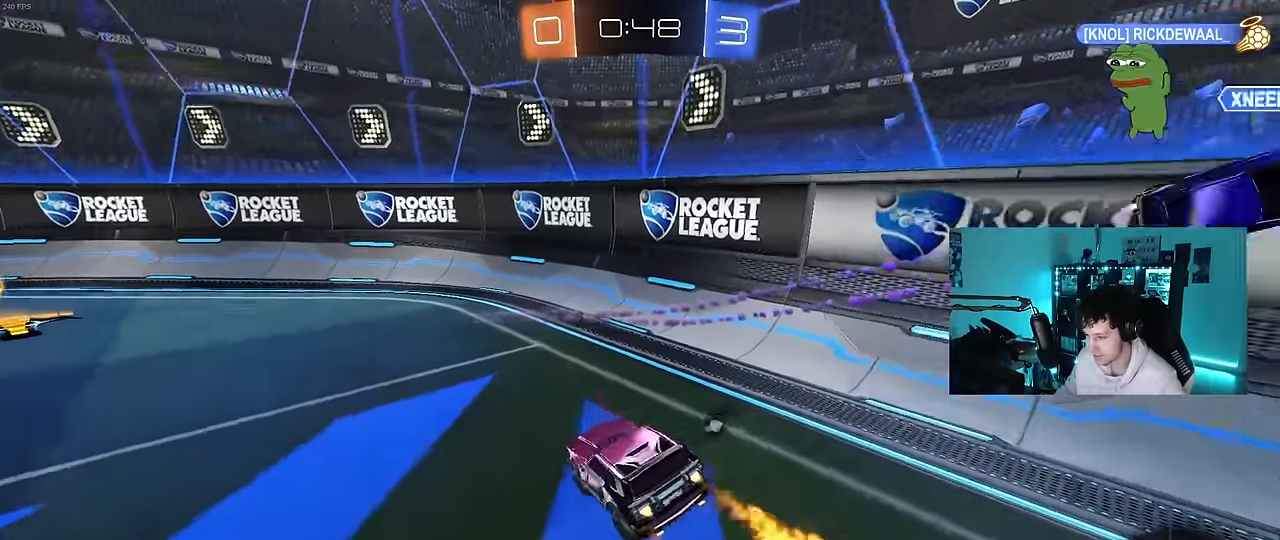
{"keys": ["a", "shift", "w"], "mouse": ["left"], "mouse_move": "still", "events": [[250, "a", "up"], [300, "space", "down"], [484, "a", "down"], [484, "shift", "down"], [484, "space", "up"]]}
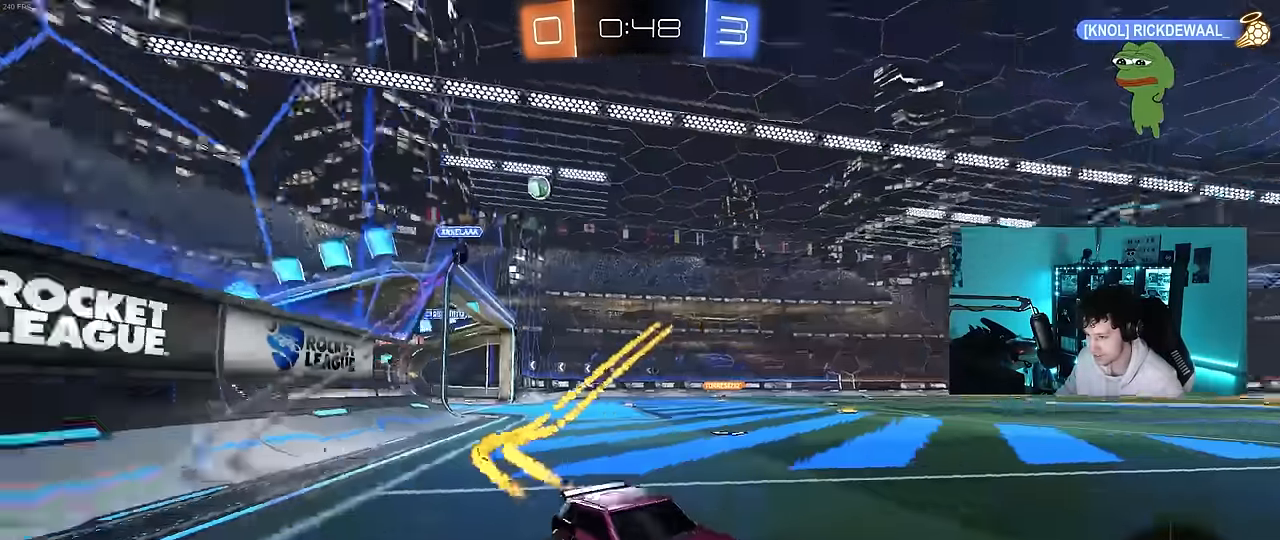
{"keys": ["a", "w"], "mouse": [], "mouse_move": "still", "events": [[134, "shift", "up"], [317, "mouse_left", "up"]]}
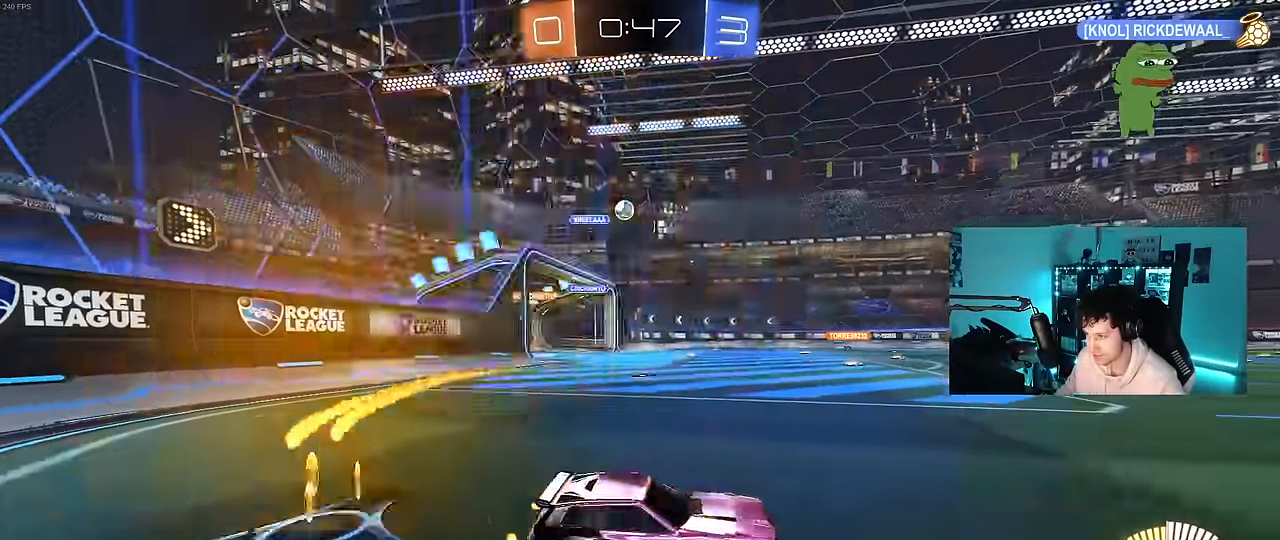
{"keys": ["w"], "mouse": [], "mouse_move": "still", "events": [[100, "a", "up"]]}
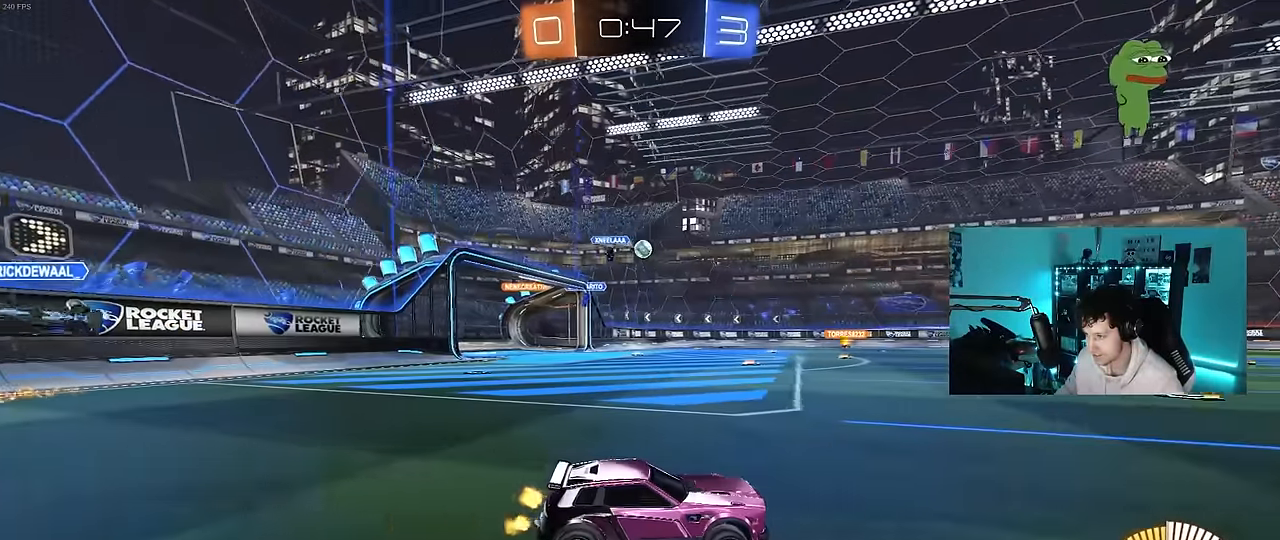
{"keys": ["a", "w"], "mouse": [], "mouse_move": "still", "events": [[67, "a", "down"], [67, "mouse_left", "down"], [200, "a", "up"], [300, "d", "down"], [334, "mouse_left", "up"], [350, "d", "up"], [400, "a", "down"]]}
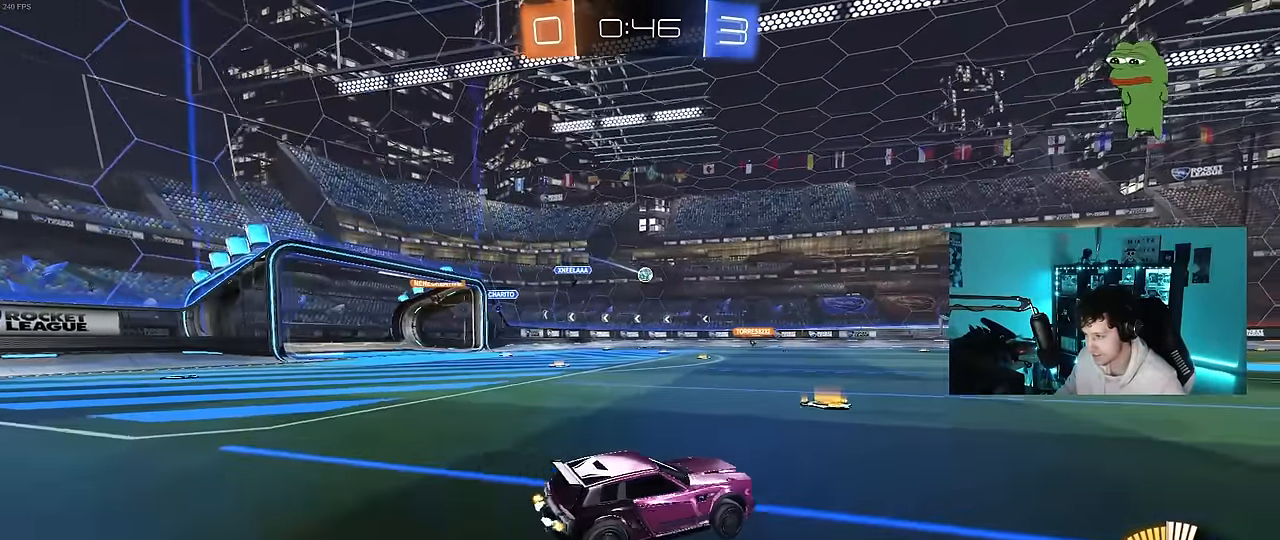
{"keys": ["a", "w"], "mouse": [], "mouse_move": "still", "events": [[34, "a", "up"], [184, "a", "down"]]}
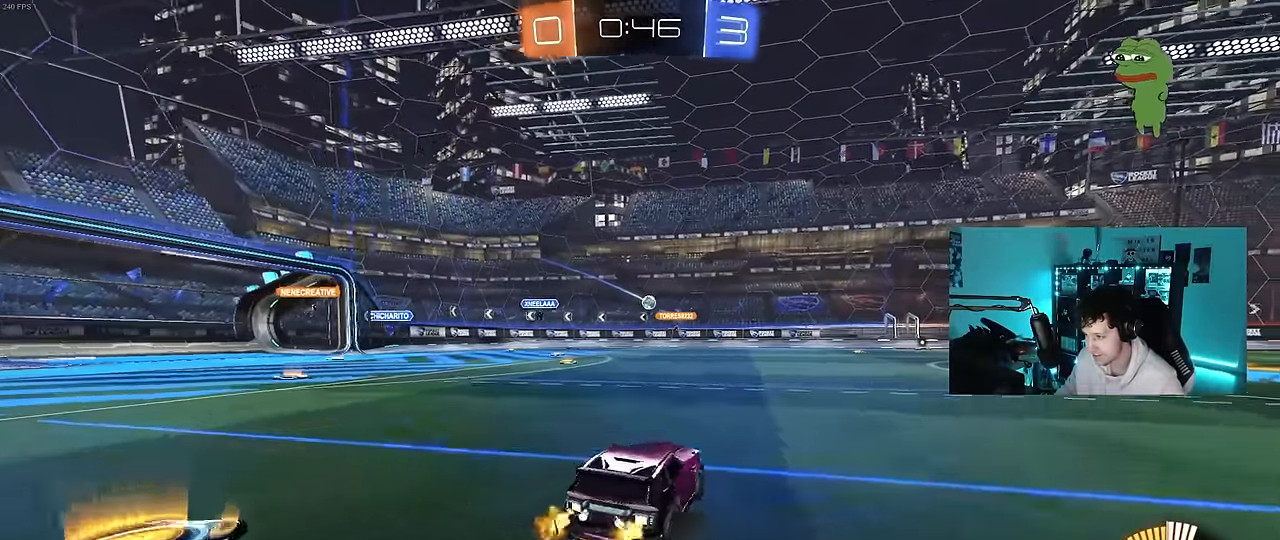
{"keys": ["a"], "mouse": [], "mouse_move": "still", "events": [[100, "a", "up"], [234, "d", "down"], [384, "d", "up"], [434, "a", "down"], [434, "w", "up"]]}